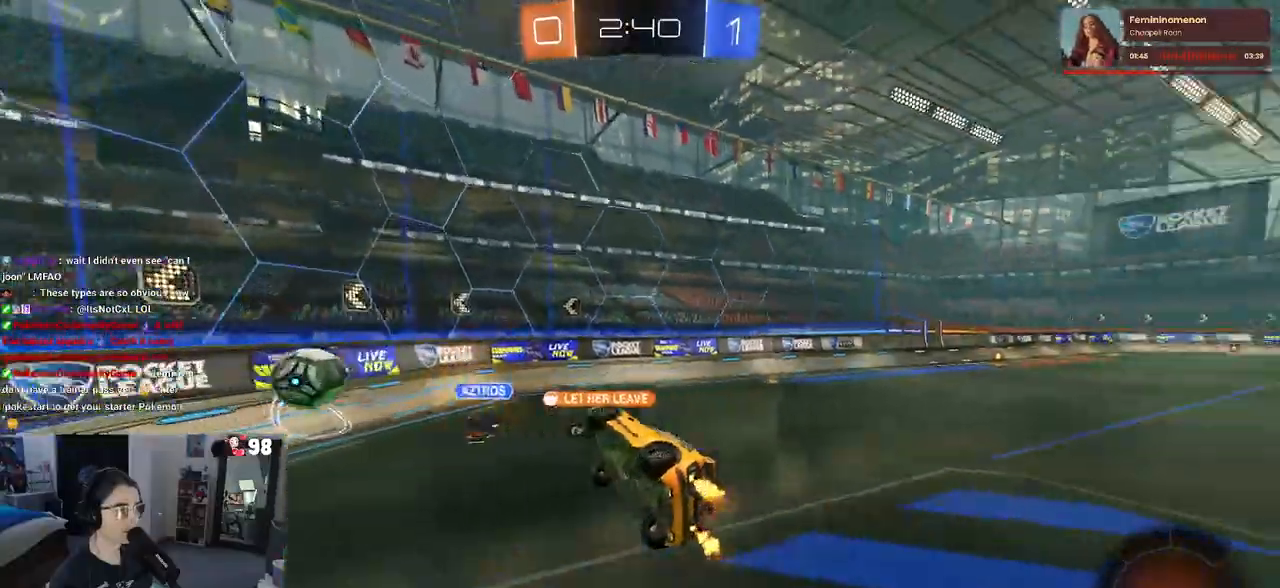
Gameplay with a controller (PlayStation layout); each line is a JSON object with the inputs held at the frame after it. "events" lists button and stick changes between this image and that frame as [ms after this image, input, new state], when the widget could be followed in between.
{"buttons": ["R2"], "left_stick": "up", "right_stick": "center", "events": [[33, "left_stick", "down-left"], [67, "SQUARE", "down"], [333, "SQUARE", "up"], [367, "left_stick", "center"], [500, "left_stick", "up"]]}
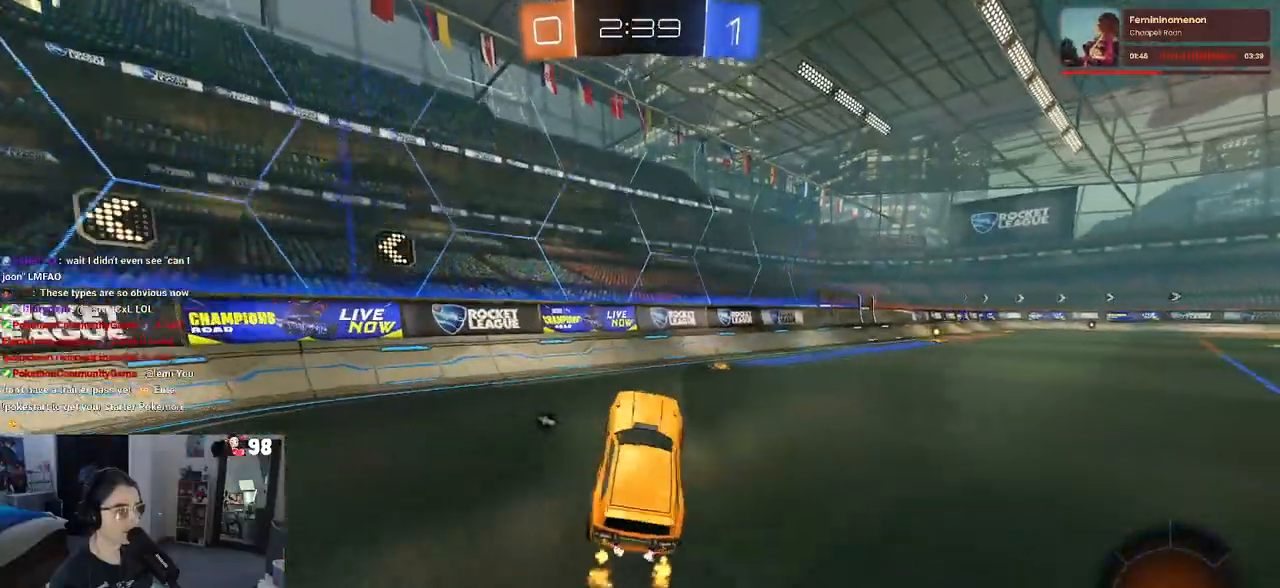
{"buttons": ["R1", "R2"], "left_stick": "right", "right_stick": "center", "events": [[67, "R1", "down"], [83, "CROSS", "down"], [117, "left_stick", "up-right"], [150, "CROSS", "up"], [200, "TRIANGLE", "down"], [283, "left_stick", "right"], [317, "TRIANGLE", "up"]]}
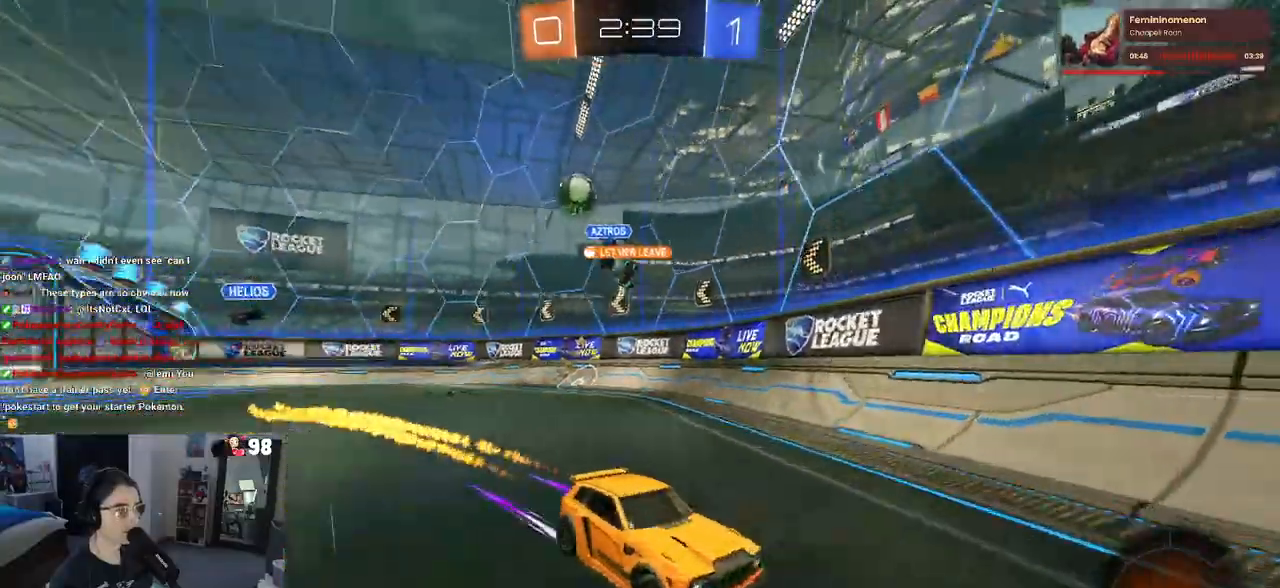
{"buttons": ["R2"], "left_stick": "right", "right_stick": "center", "events": [[50, "left_stick", "center"], [217, "R1", "up"], [383, "left_stick", "right"]]}
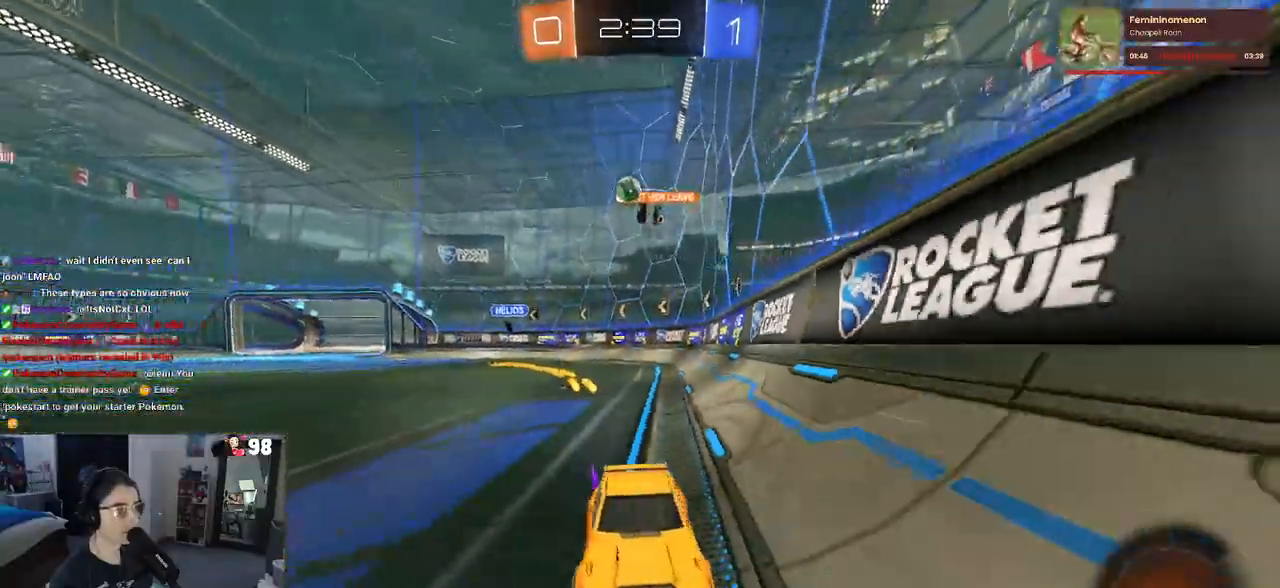
{"buttons": ["R2"], "left_stick": "left", "right_stick": "center", "events": [[183, "left_stick", "center"], [400, "left_stick", "left"]]}
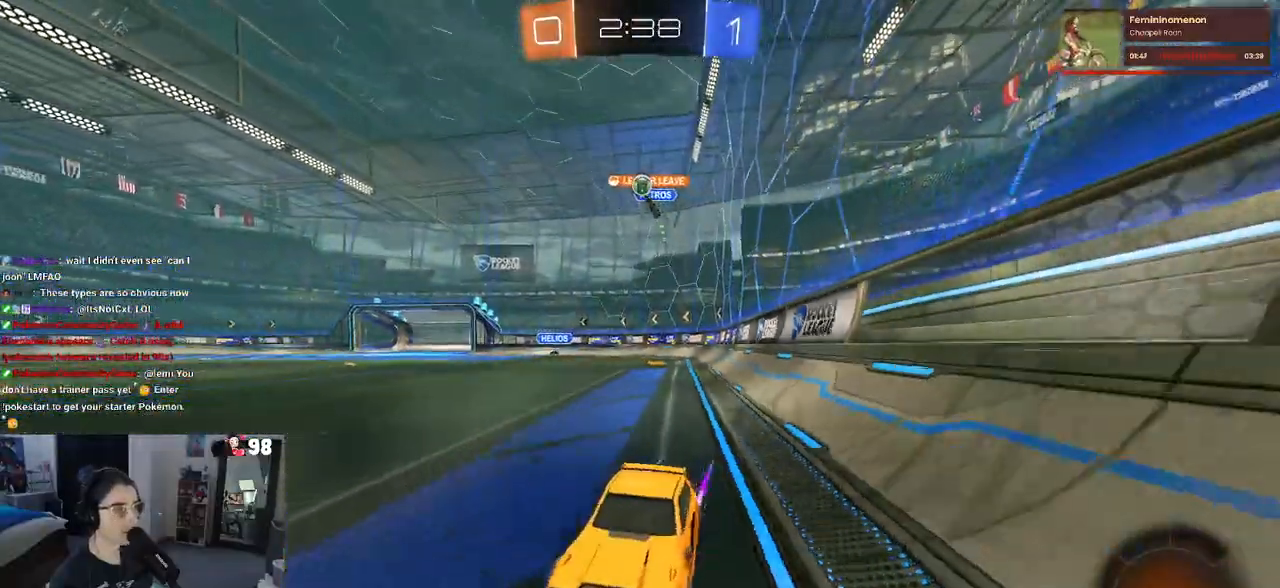
{"buttons": ["R2"], "left_stick": "right", "right_stick": "center", "events": [[50, "left_stick", "right"], [100, "SQUARE", "down"], [317, "SQUARE", "up"]]}
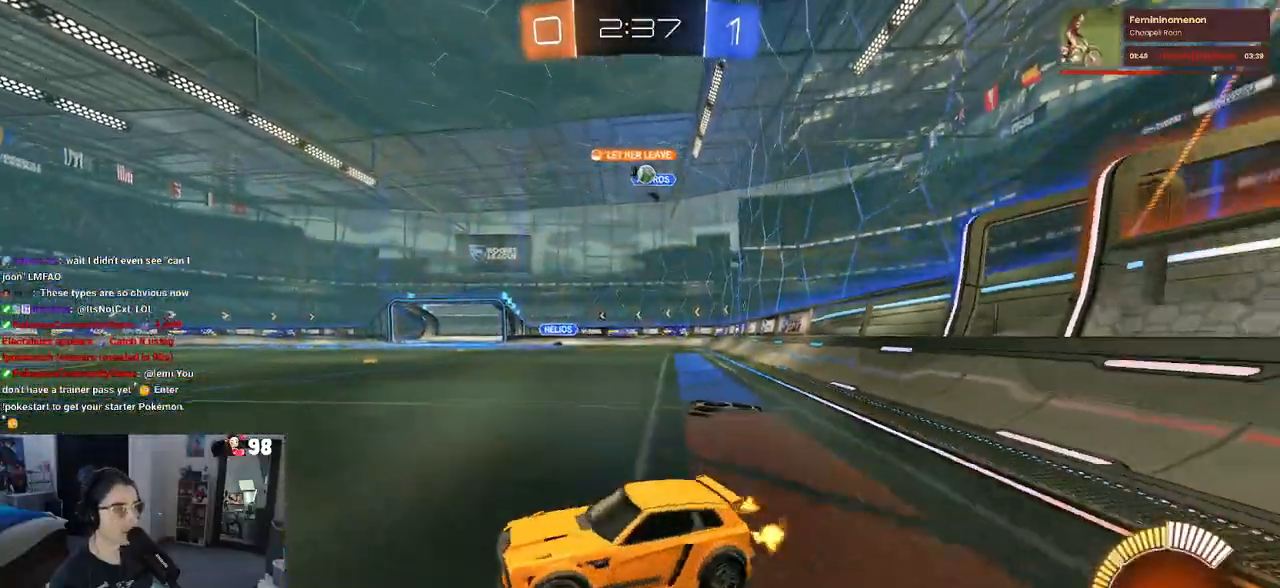
{"buttons": ["R2"], "left_stick": "right", "right_stick": "center", "events": [[200, "L2", "down"], [333, "L2", "up"]]}
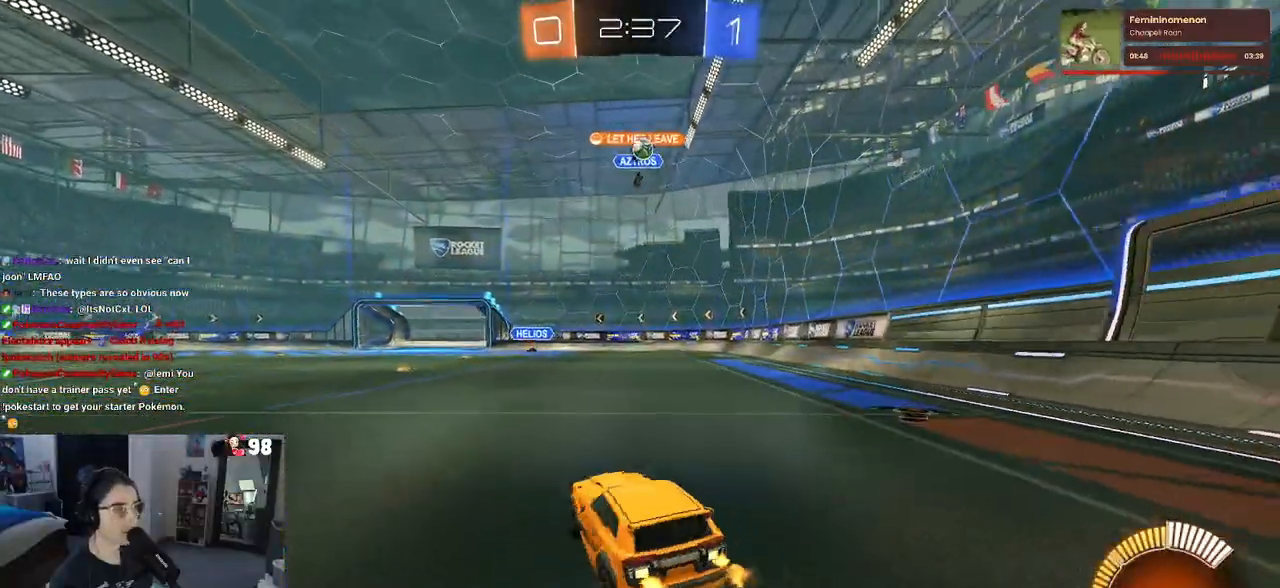
{"buttons": ["R2"], "left_stick": "center", "right_stick": "center", "events": [[117, "left_stick", "center"], [250, "left_stick", "left"], [467, "left_stick", "center"]]}
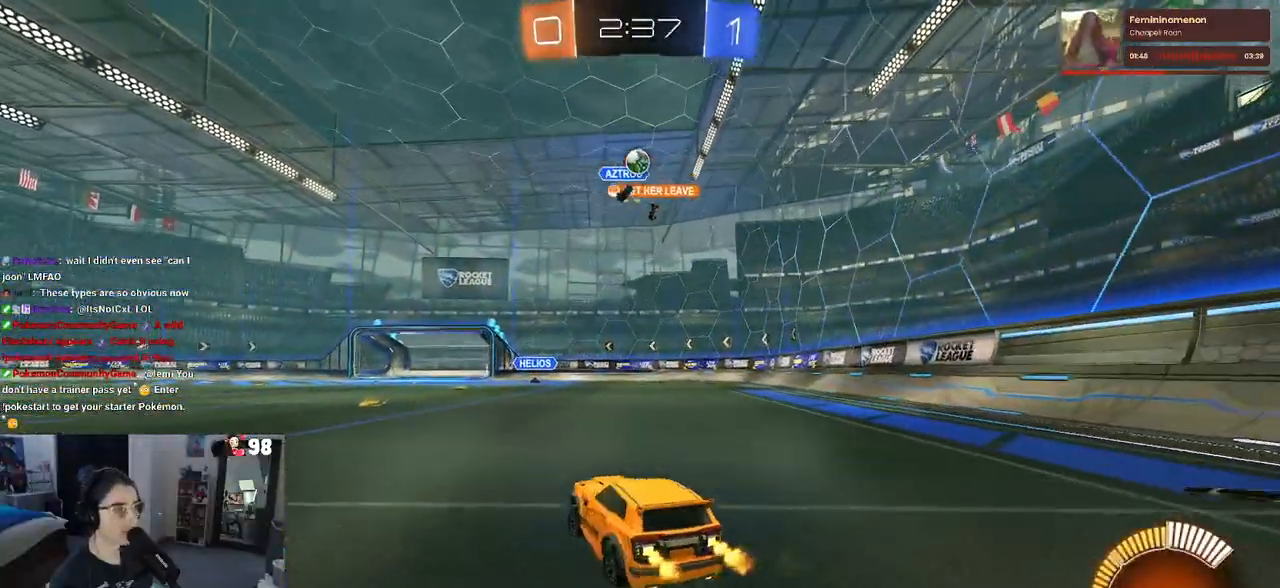
{"buttons": ["R2"], "left_stick": "right", "right_stick": "center", "events": [[17, "R2", "up"], [33, "L2", "down"], [133, "R2", "down"], [167, "L2", "up"], [300, "left_stick", "left"], [383, "left_stick", "center"], [467, "left_stick", "right"]]}
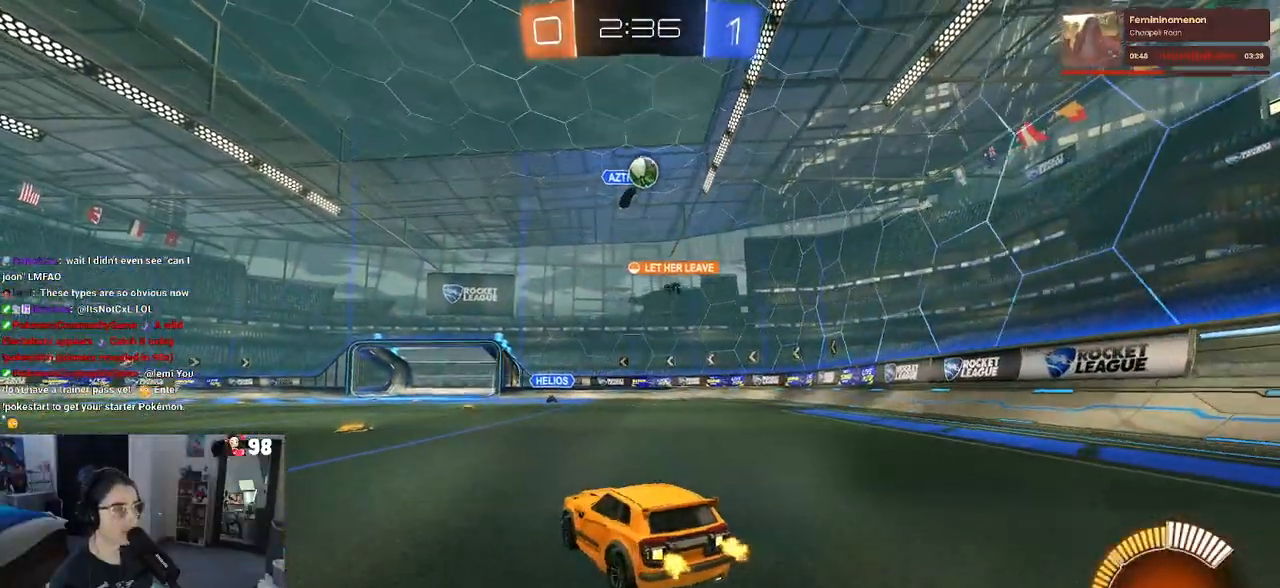
{"buttons": ["L2", "R2"], "left_stick": "right", "right_stick": "center", "events": [[83, "left_stick", "center"], [183, "left_stick", "right"], [267, "R2", "up"], [283, "L2", "down"], [467, "R2", "down"]]}
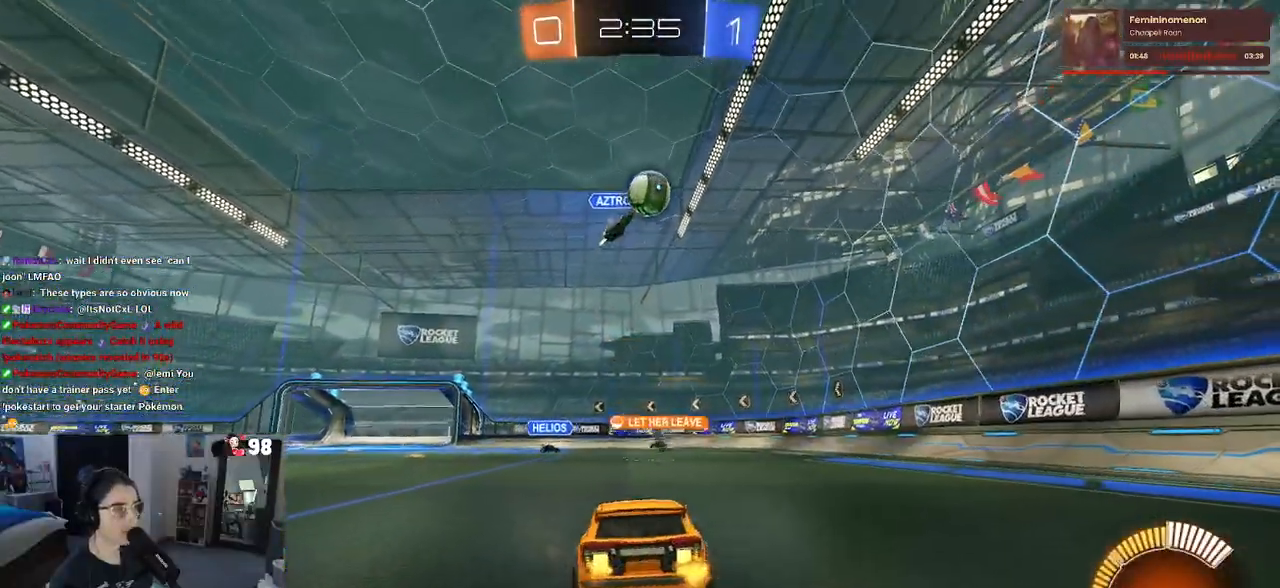
{"buttons": ["R1", "R2"], "left_stick": "right", "right_stick": "center", "events": [[17, "L2", "up"], [217, "CROSS", "down"], [233, "left_stick", "down-right"], [400, "CROSS", "up"], [400, "R1", "down"], [450, "left_stick", "right"]]}
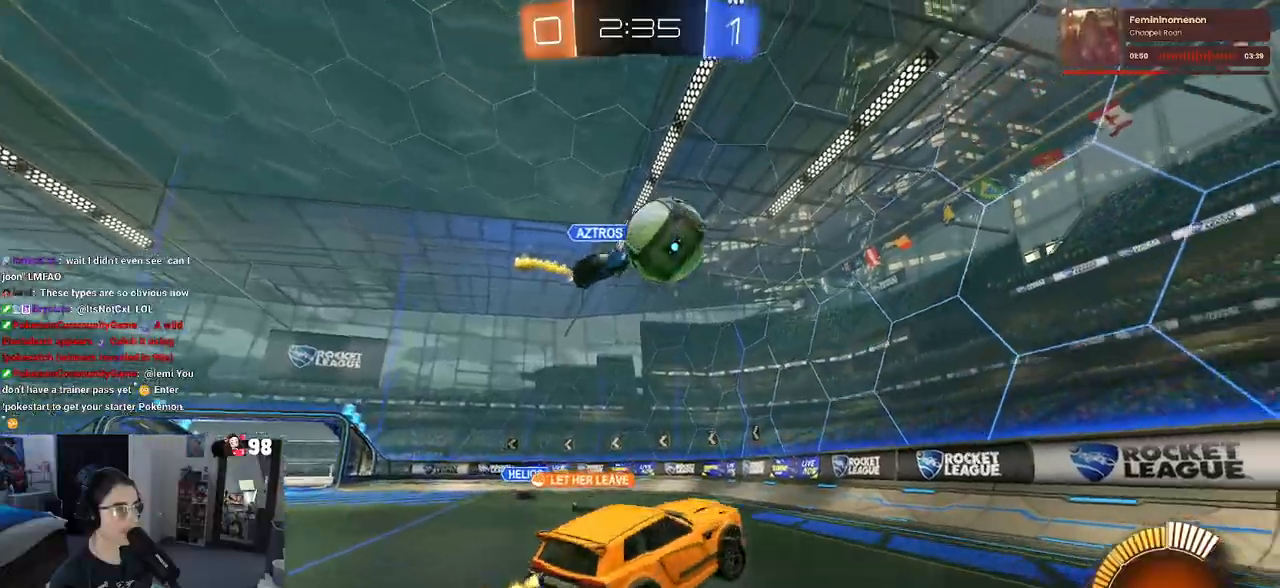
{"buttons": ["SQUARE", "R1", "R2"], "left_stick": "right", "right_stick": "center", "events": [[17, "CROSS", "down"], [117, "SQUARE", "down"], [183, "CROSS", "up"]]}
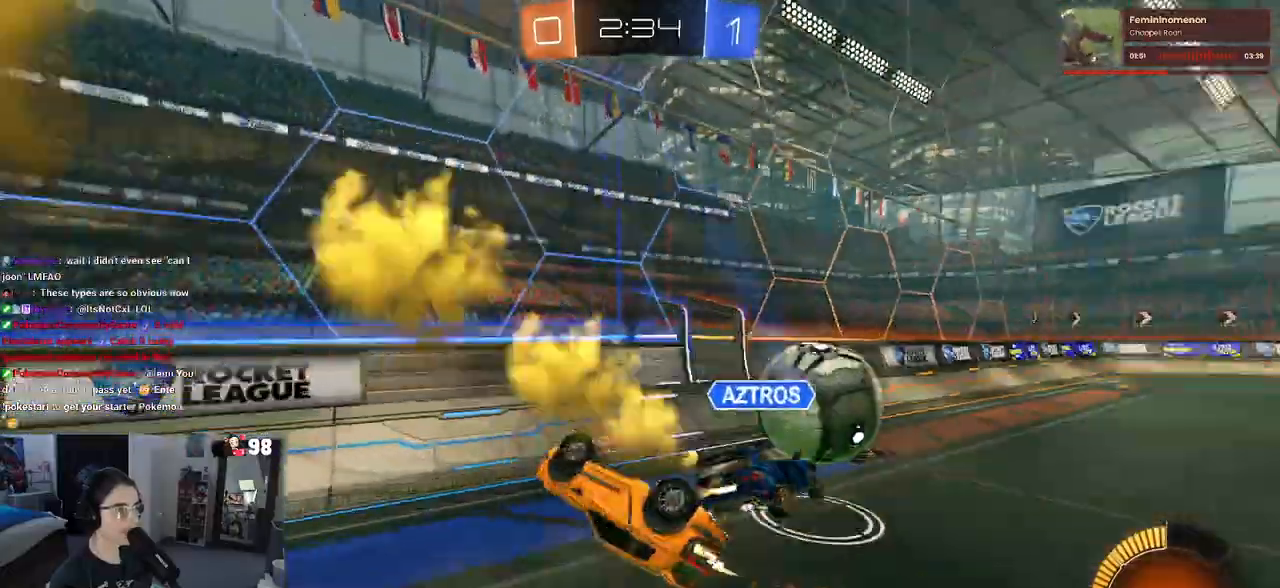
{"buttons": ["SQUARE", "R1", "R2"], "left_stick": "up-right", "right_stick": "center", "events": [[200, "left_stick", "up-right"], [267, "SQUARE", "up"], [500, "SQUARE", "down"]]}
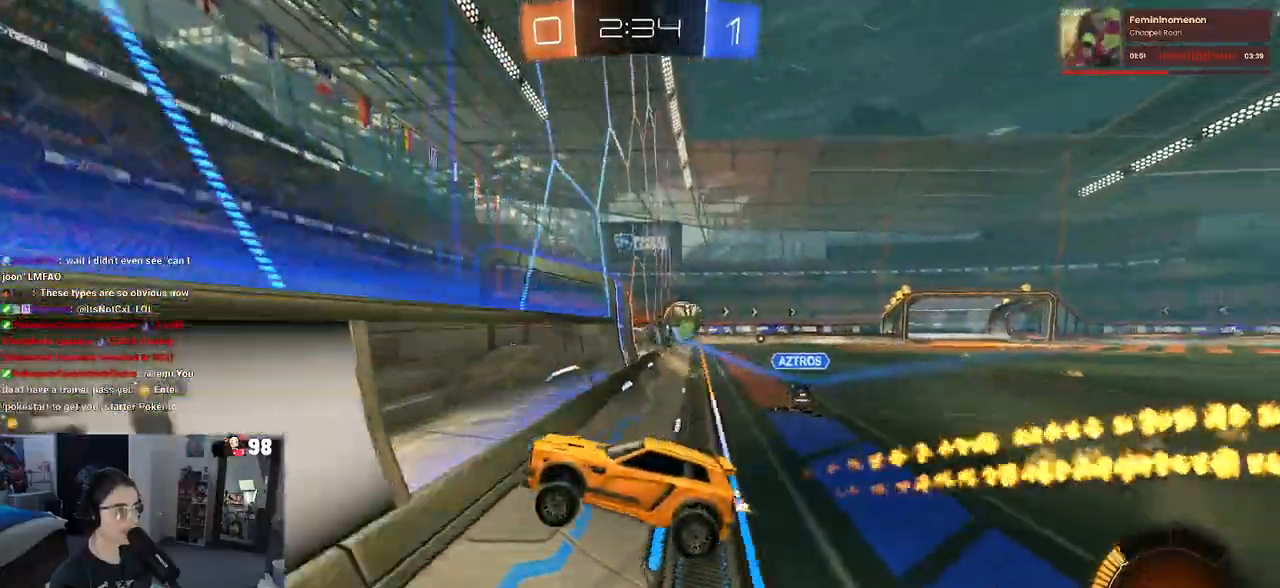
{"buttons": ["R1", "R2"], "left_stick": "up-right", "right_stick": "center", "events": [[417, "SQUARE", "up"]]}
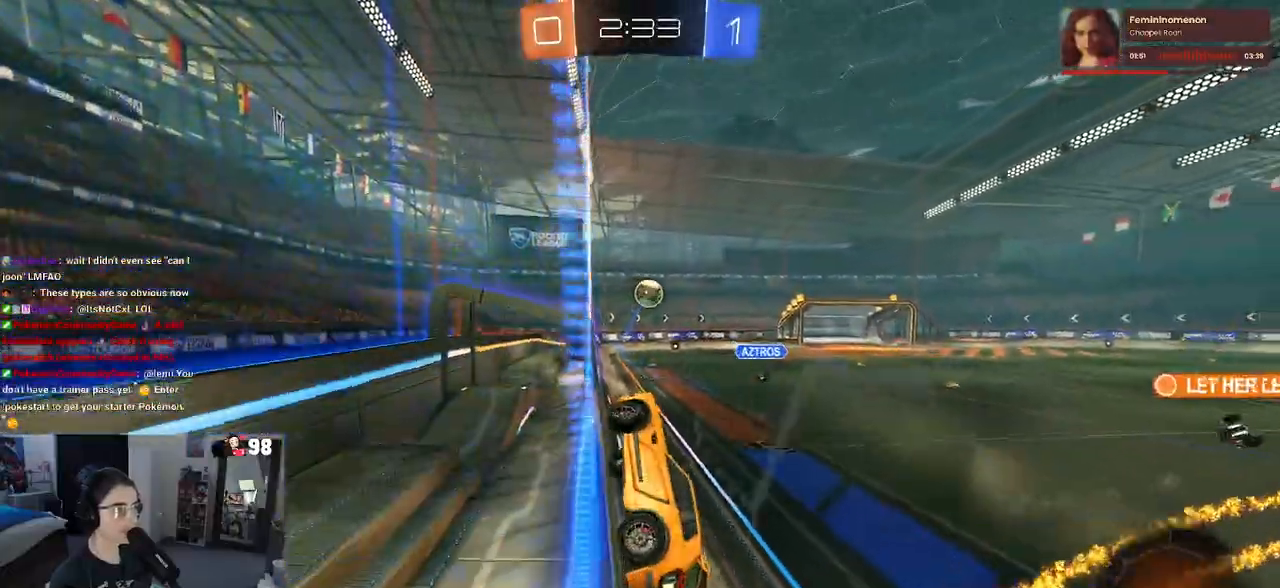
{"buttons": ["CROSS", "R1", "R2"], "left_stick": "down-left", "right_stick": "center"}
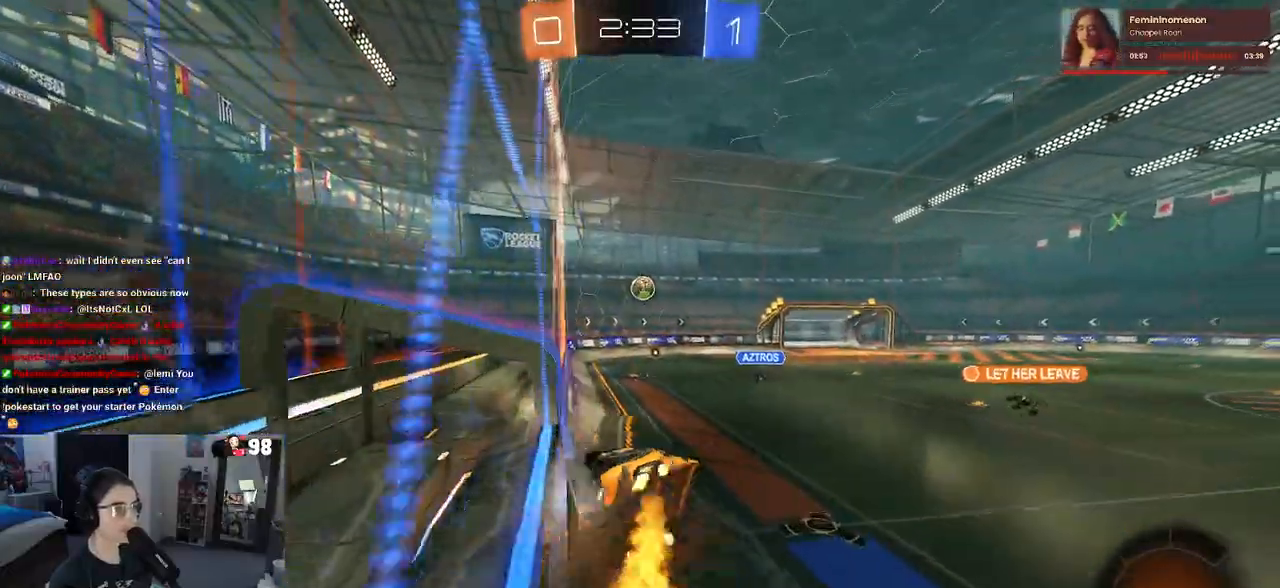
{"buttons": ["R1", "R2"], "left_stick": "up", "right_stick": "center", "events": [[50, "SQUARE", "down"], [67, "CROSS", "up"], [300, "SQUARE", "up"], [317, "R1", "up"], [467, "left_stick", "up"], [500, "R1", "down"]]}
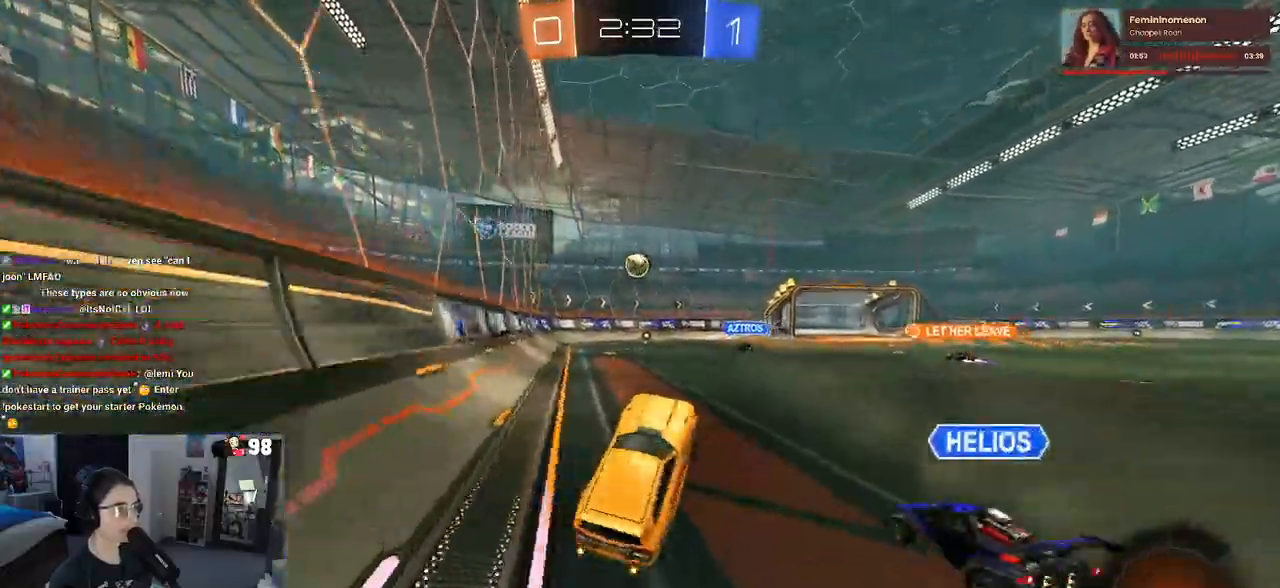
{"buttons": ["R2"], "left_stick": "center", "right_stick": "center", "events": [[33, "CROSS", "down"], [117, "left_stick", "up-left"], [133, "CROSS", "up"], [283, "left_stick", "center"], [383, "R1", "up"]]}
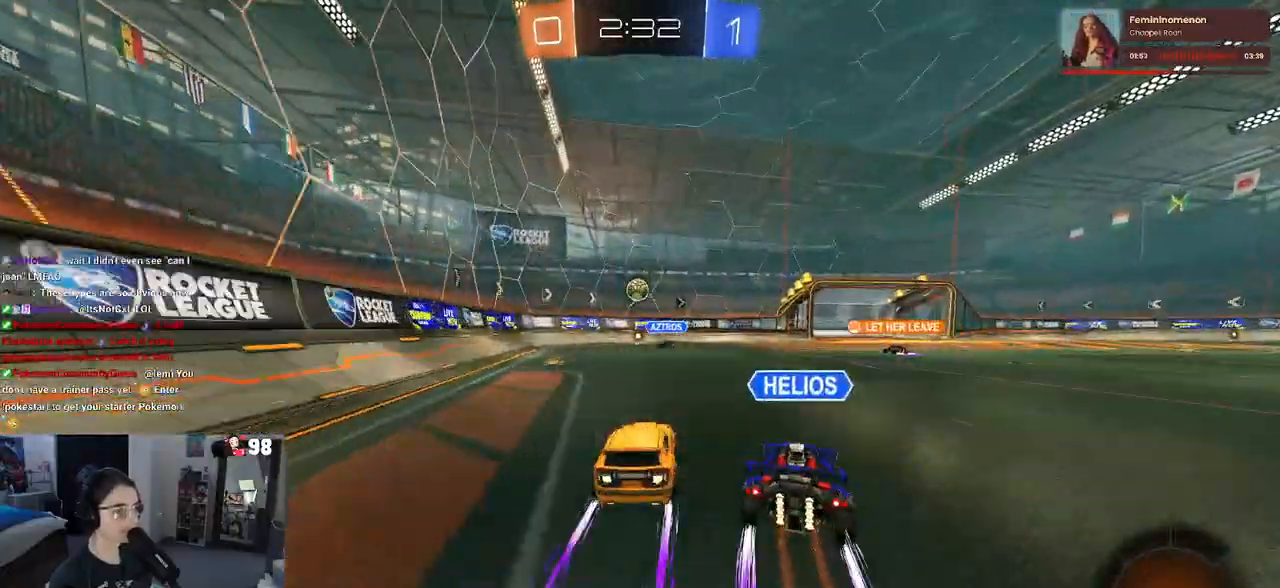
{"buttons": ["R2"], "left_stick": "right", "right_stick": "center", "events": [[83, "left_stick", "left"], [367, "left_stick", "right"]]}
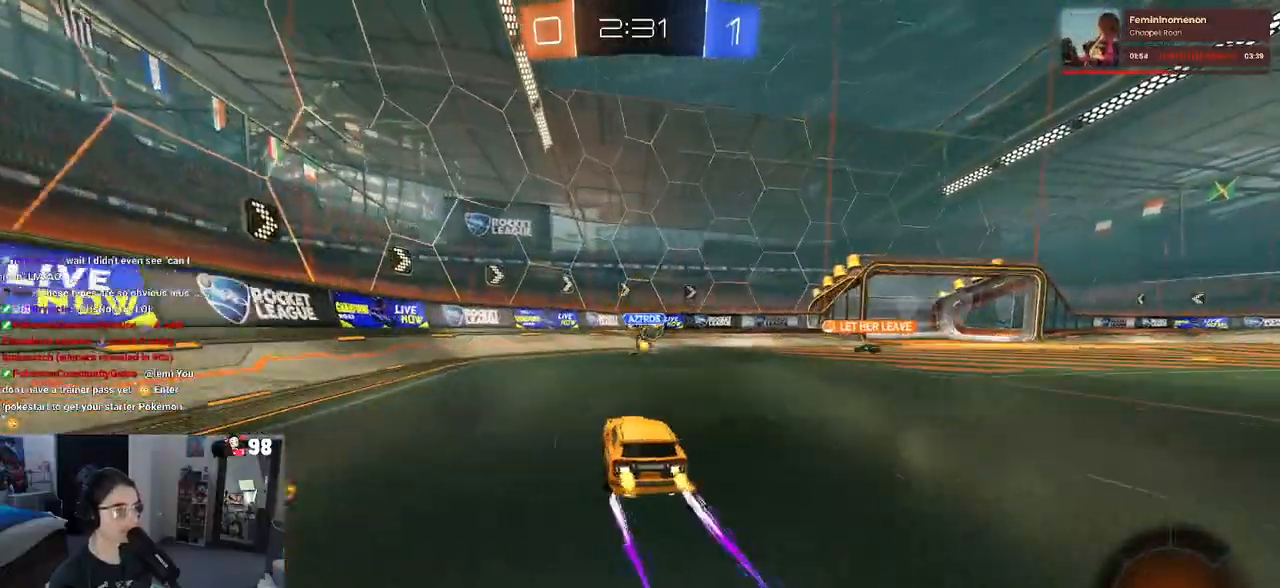
{"buttons": ["R2"], "left_stick": "right", "right_stick": "center", "events": [[17, "left_stick", "center"], [217, "left_stick", "right"]]}
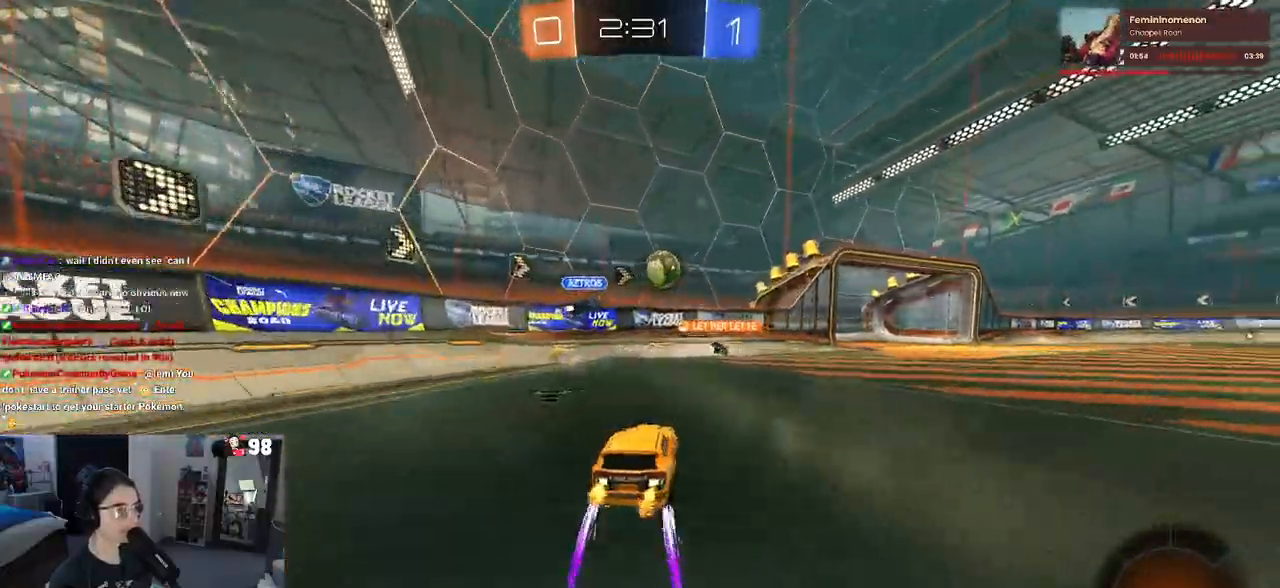
{"buttons": ["R2"], "left_stick": "center", "right_stick": "center", "events": [[100, "R2", "up"], [117, "L2", "down"], [267, "R2", "down"], [300, "L2", "up"], [383, "left_stick", "center"]]}
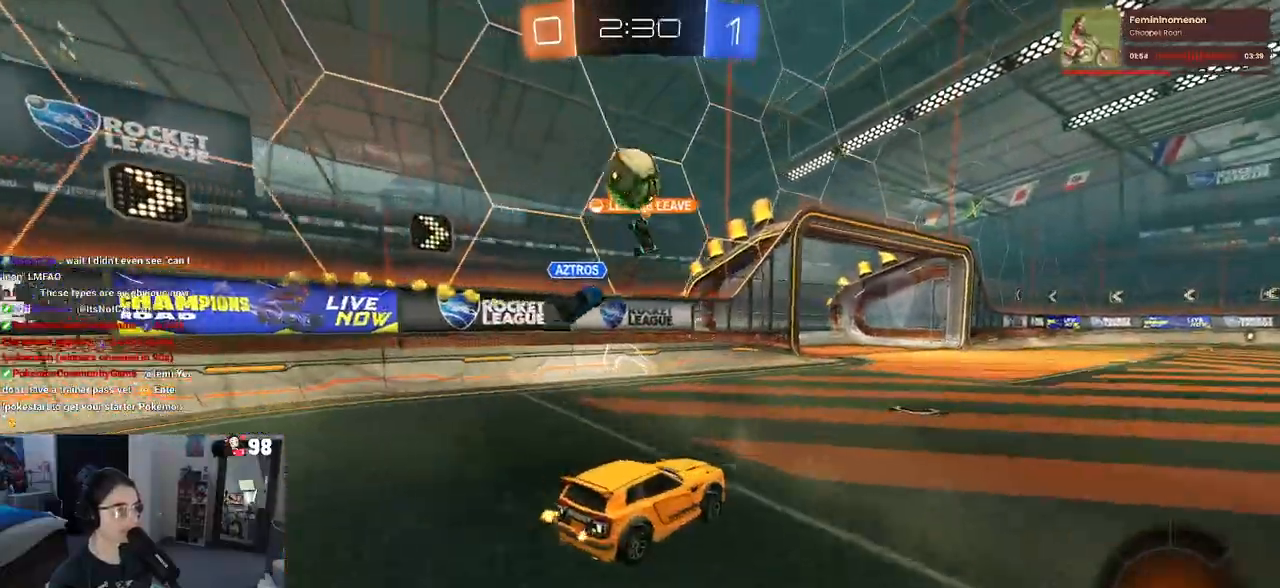
{"buttons": ["R2"], "left_stick": "right", "right_stick": "center", "events": [[267, "TRIANGLE", "down"], [350, "TRIANGLE", "up"], [433, "left_stick", "right"]]}
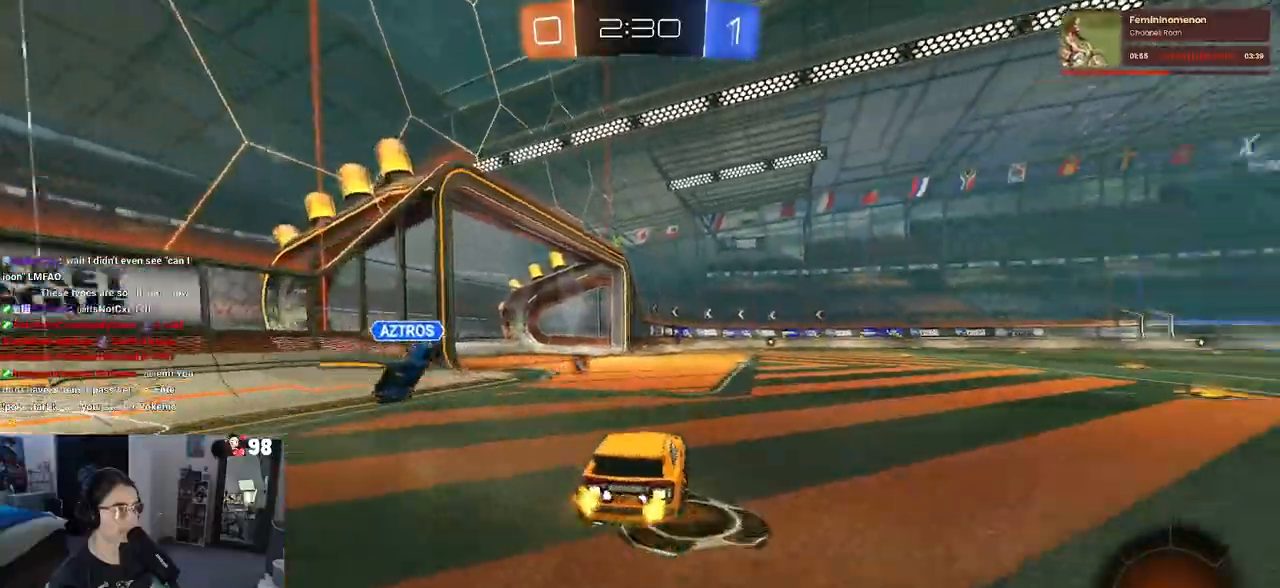
{"buttons": ["TRIANGLE", "R2"], "left_stick": "center", "right_stick": "center", "events": [[100, "left_stick", "center"], [450, "TRIANGLE", "down"]]}
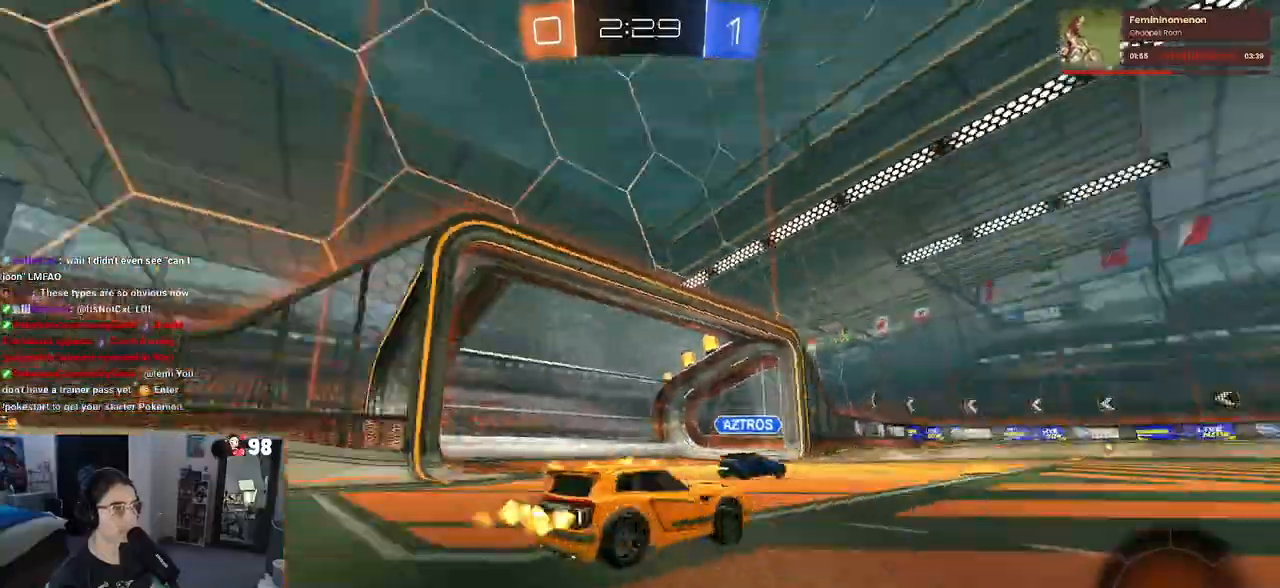
{"buttons": ["R2"], "left_stick": "left", "right_stick": "center", "events": [[50, "TRIANGLE", "up"], [400, "left_stick", "left"]]}
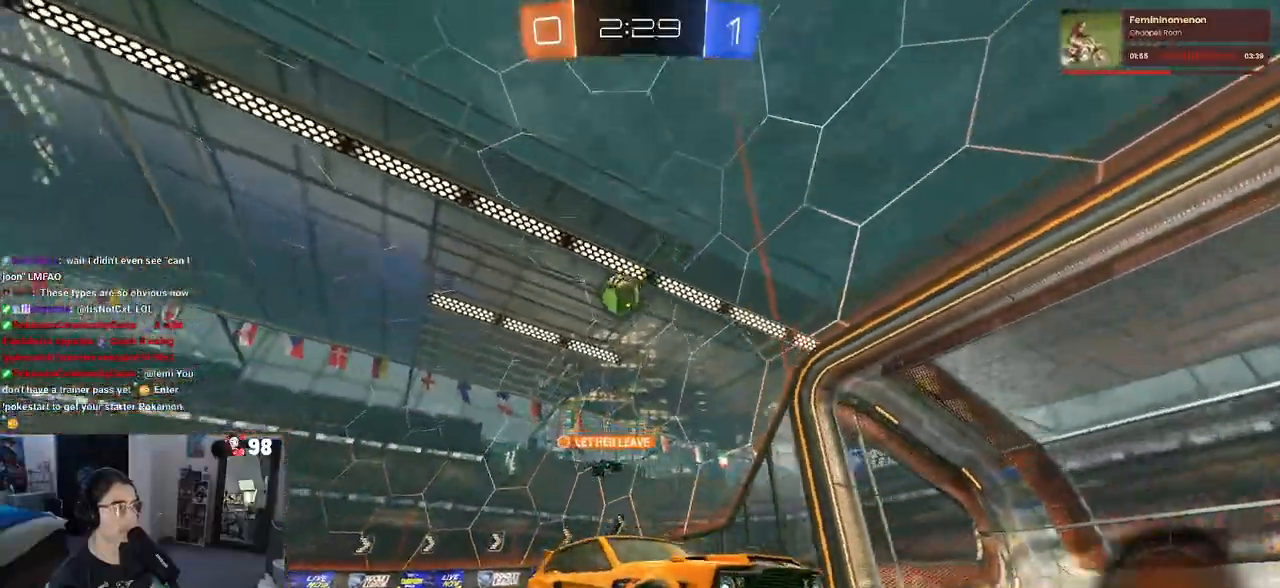
{"buttons": ["R2"], "left_stick": "left", "right_stick": "center", "events": [[17, "SQUARE", "down"], [217, "SQUARE", "up"]]}
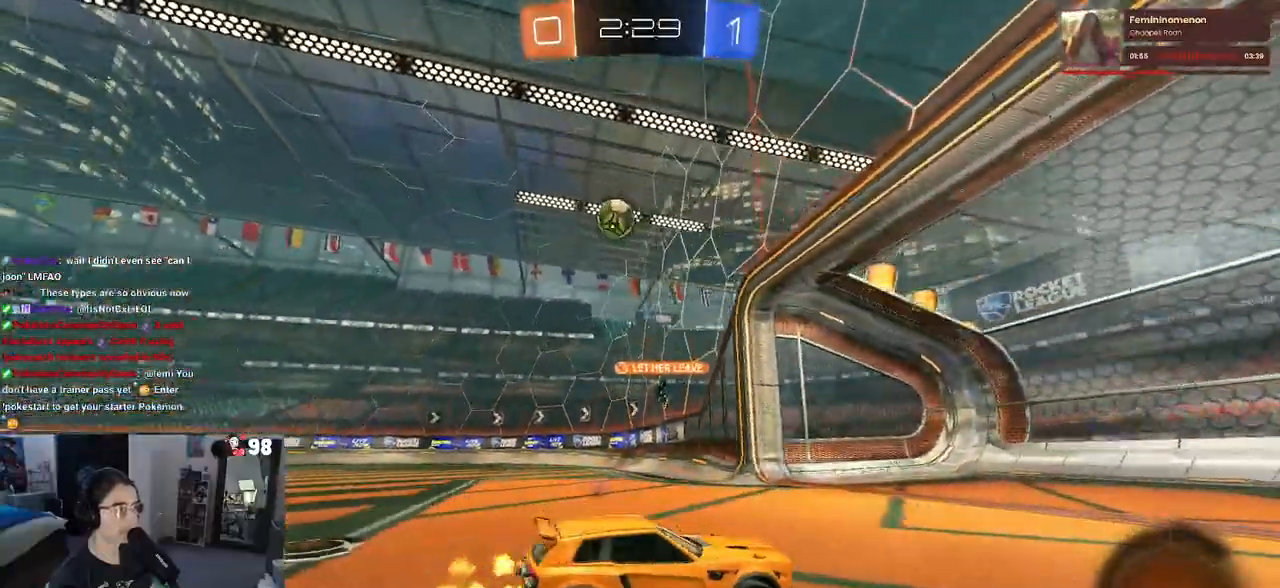
{"buttons": ["R2"], "left_stick": "left", "right_stick": "center", "events": []}
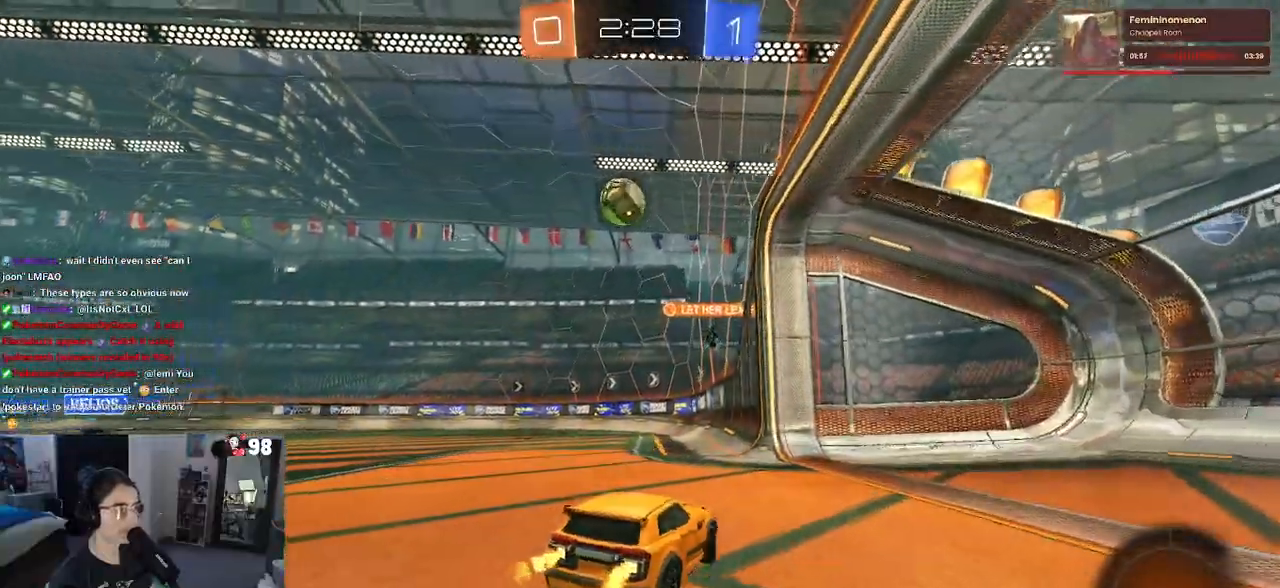
{"buttons": ["R2"], "left_stick": "center", "right_stick": "center", "events": [[283, "left_stick", "down"], [417, "left_stick", "center"]]}
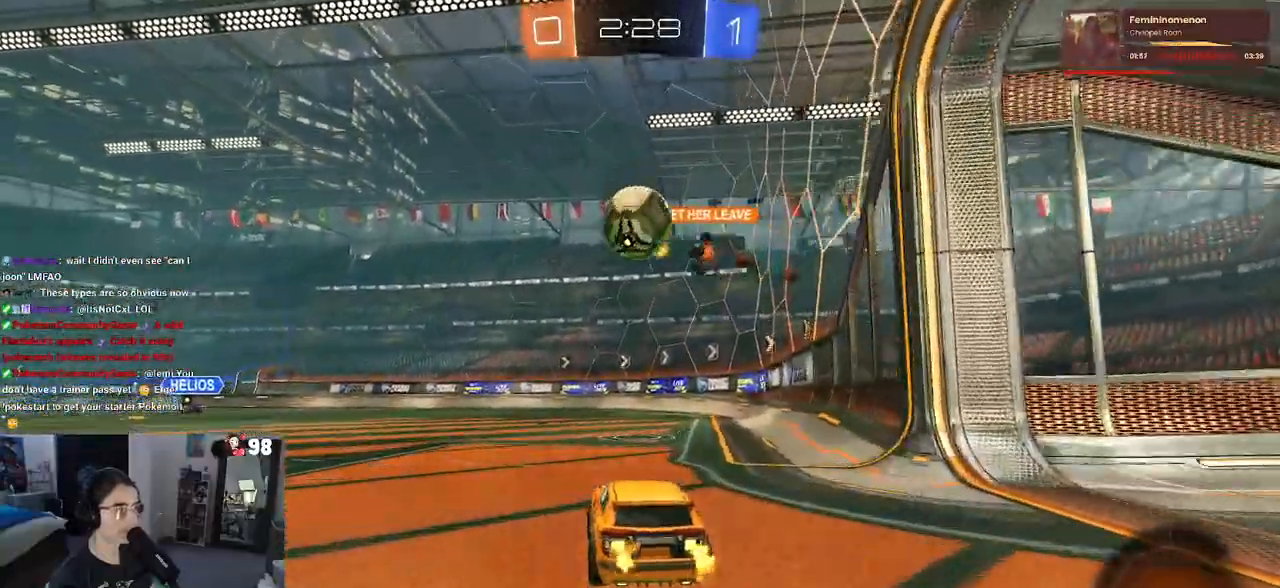
{"buttons": ["R2"], "left_stick": "left", "right_stick": "center", "events": [[150, "left_stick", "left"], [333, "SQUARE", "down"], [417, "SQUARE", "up"]]}
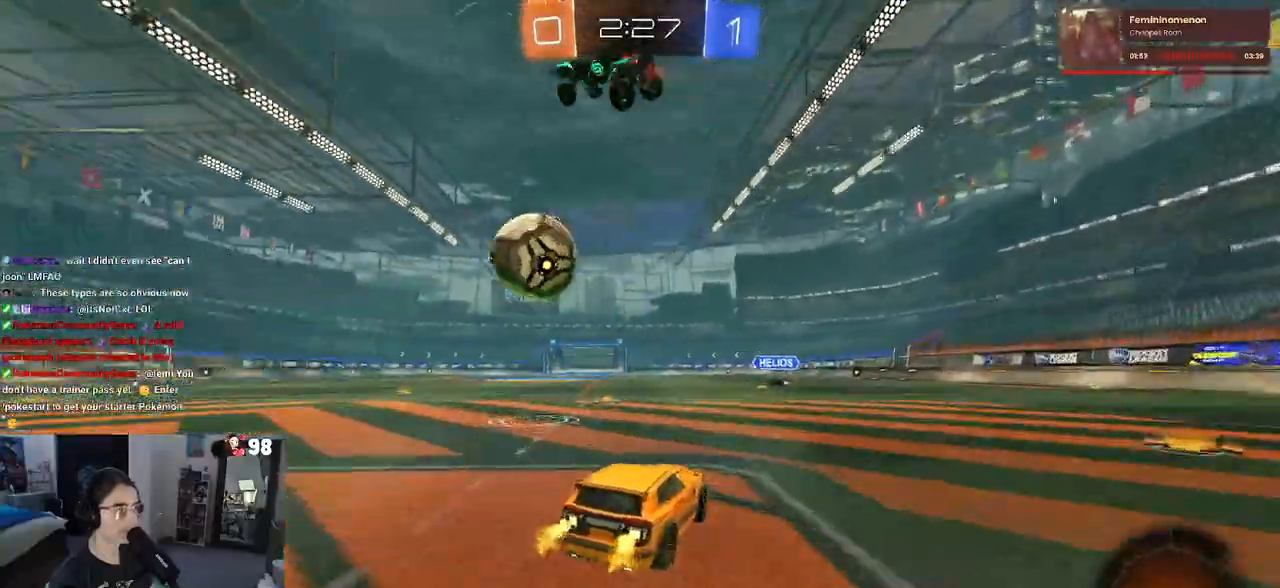
{"buttons": ["R2"], "left_stick": "left", "right_stick": "center", "events": [[283, "SQUARE", "down"], [367, "SQUARE", "up"]]}
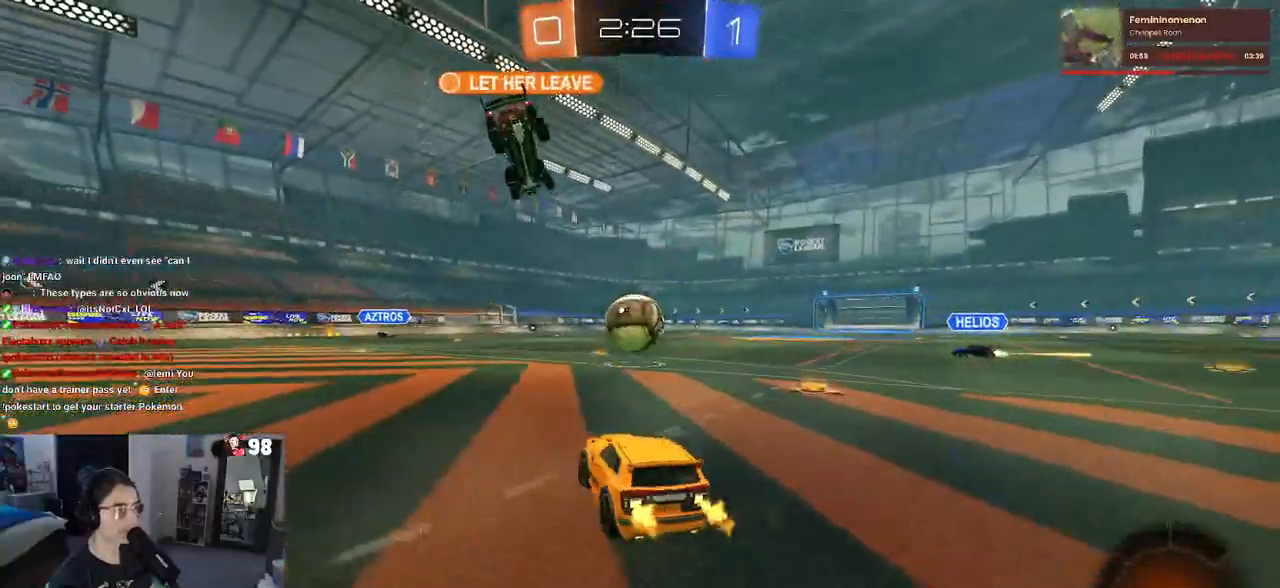
{"buttons": ["R2"], "left_stick": "left", "right_stick": "center", "events": [[300, "SQUARE", "down"], [383, "SQUARE", "up"]]}